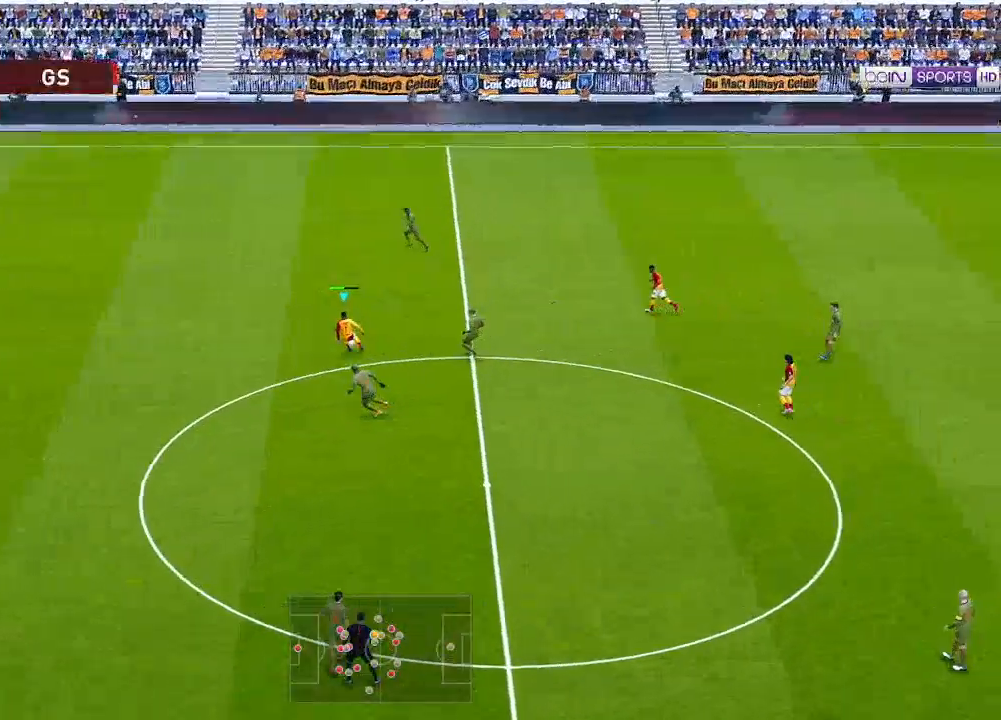
Gameplay with a controller (Xbox layout); each line is a JSON object with the inputs held at the frame after it. "events" lists button and stick changes between this image and that frame as [ms after this image, input, new state], when the widget could be followed in between.
{"buttons": ["A", "R1"], "left_stick": "center", "right_stick": "center", "events": [[100, "L1", "down"], [200, "L1", "up"], [233, "DPAD_UP", "up"]]}
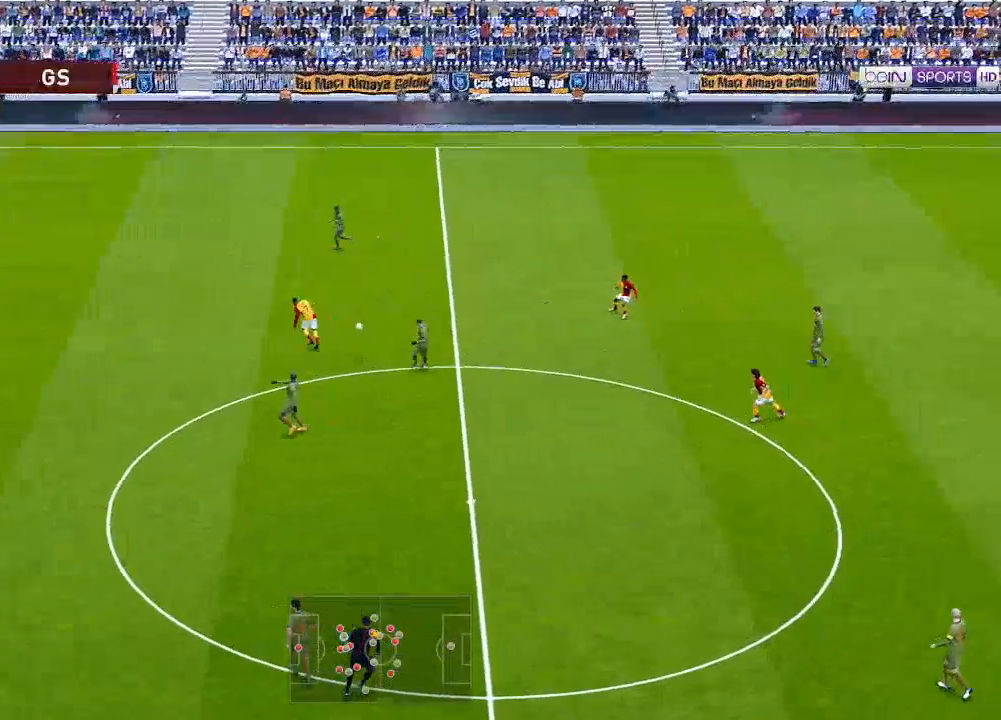
{"buttons": ["A", "R1", "DPAD_DOWN"], "left_stick": "center", "right_stick": "center", "events": [[133, "DPAD_DOWN", "down"], [167, "L1", "down"], [267, "L1", "up"]]}
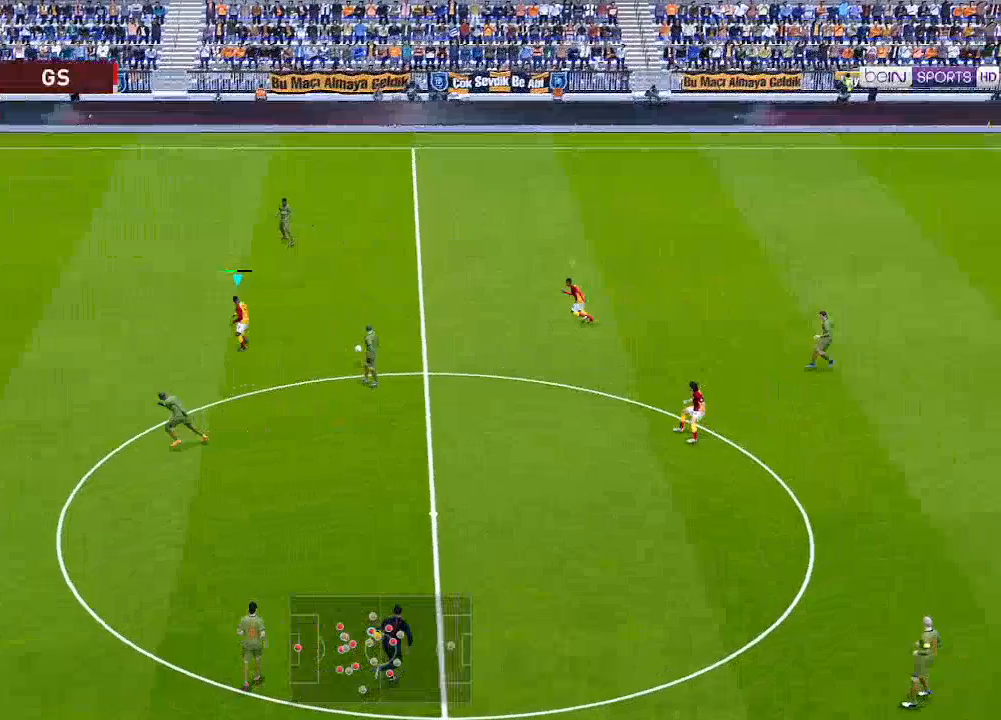
{"buttons": ["R1", "DPAD_DOWN"], "left_stick": "center", "right_stick": "center", "events": [[367, "A", "up"]]}
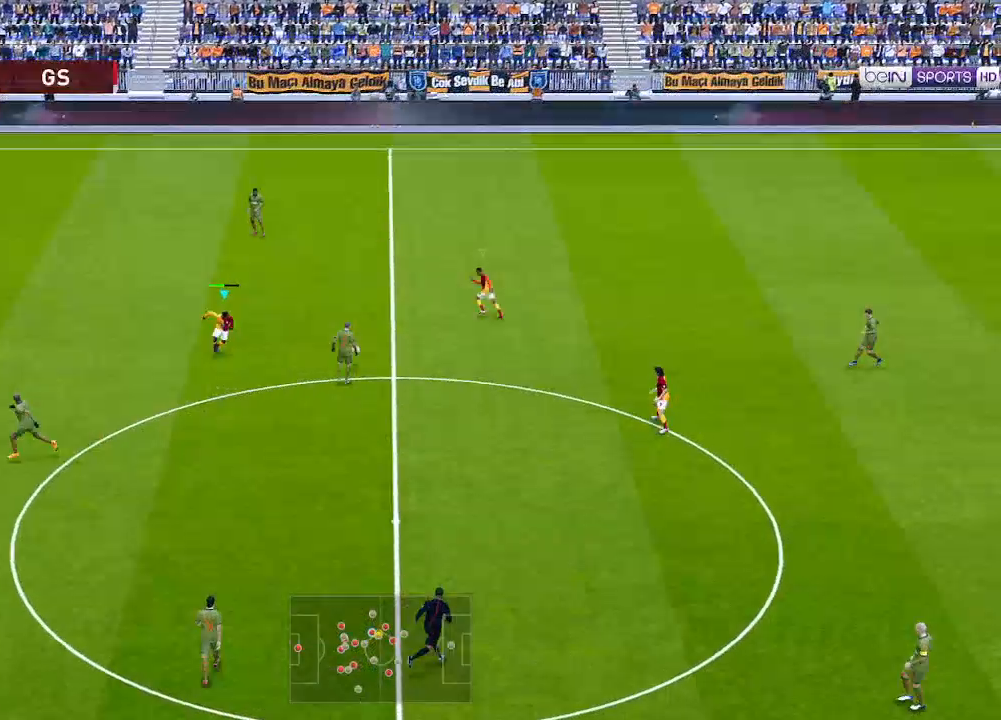
{"buttons": ["A", "L1", "R1", "DPAD_DOWN"], "left_stick": "center", "right_stick": "center", "events": [[67, "A", "down"], [500, "L1", "down"]]}
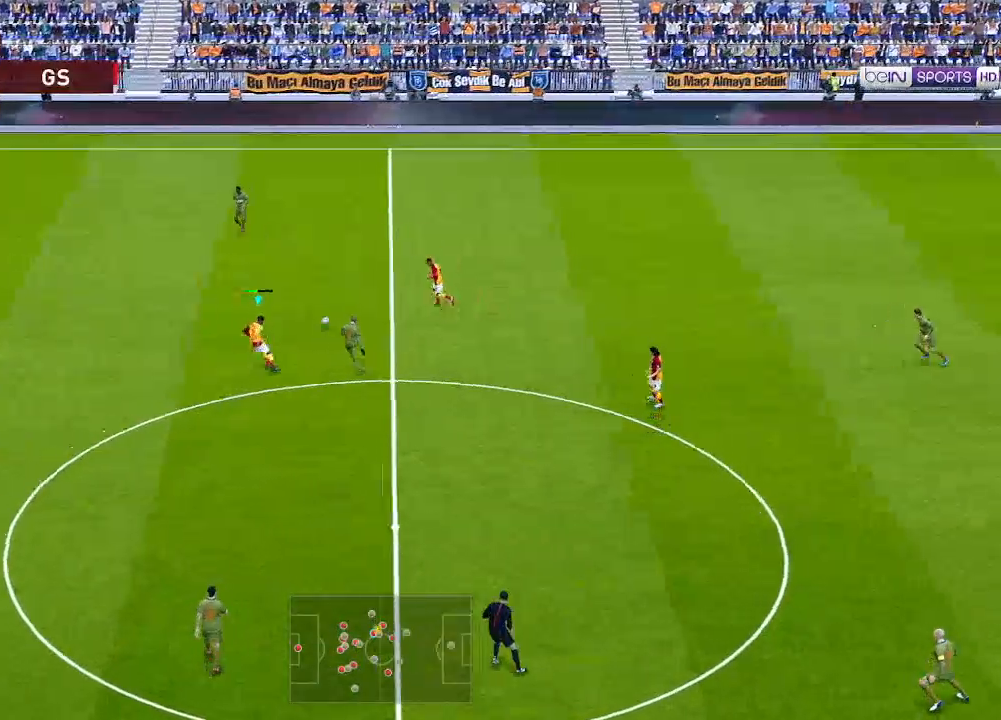
{"buttons": ["A", "L1", "R1", "DPAD_UP"], "left_stick": "center", "right_stick": "center", "events": [[100, "DPAD_DOWN", "up"], [100, "L1", "up"], [233, "DPAD_UP", "down"], [467, "L1", "down"]]}
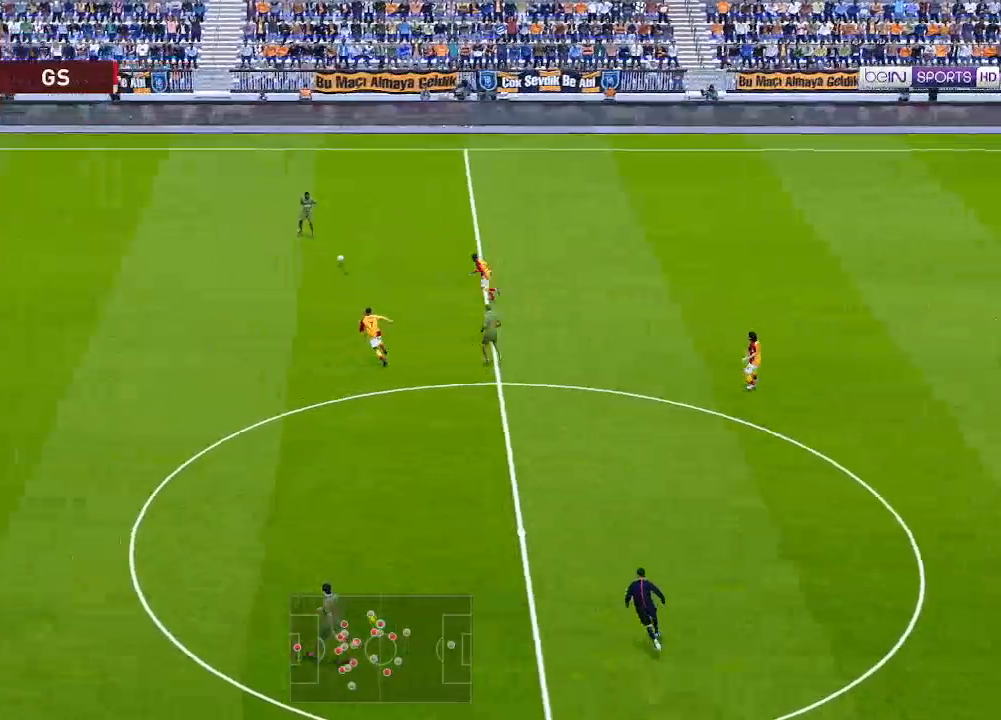
{"buttons": ["R1", "DPAD_UP", "DPAD_RIGHT"], "left_stick": "center", "right_stick": "center", "events": [[67, "L1", "up"], [100, "DPAD_RIGHT", "down"], [500, "A", "up"]]}
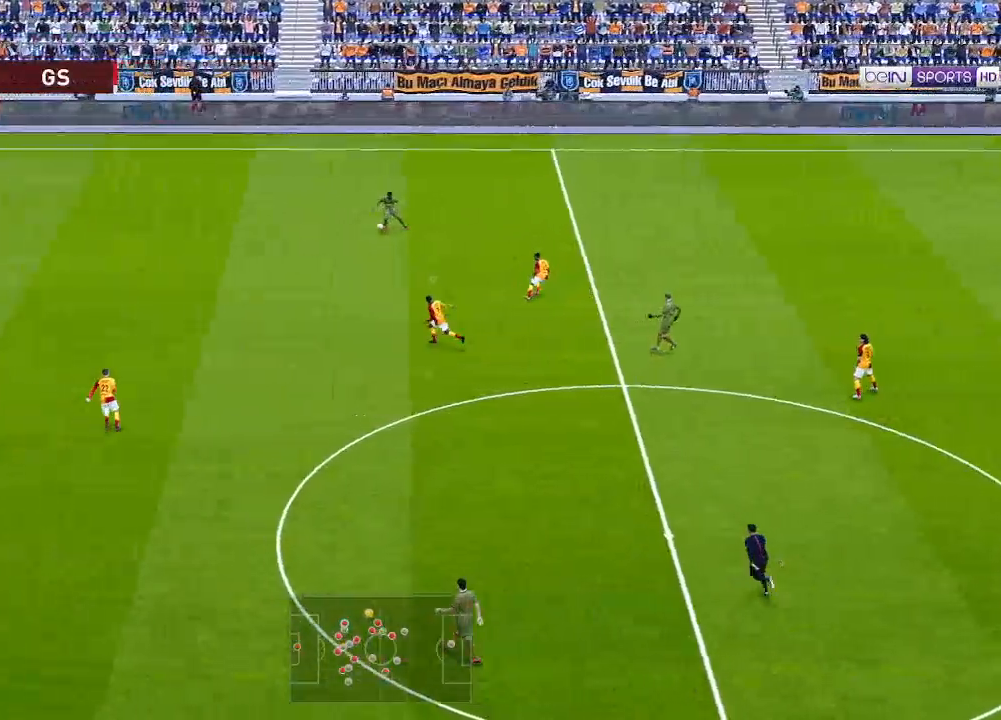
{"buttons": ["A", "R1", "DPAD_UP", "DPAD_RIGHT"], "left_stick": "center", "right_stick": "center", "events": [[333, "A", "down"]]}
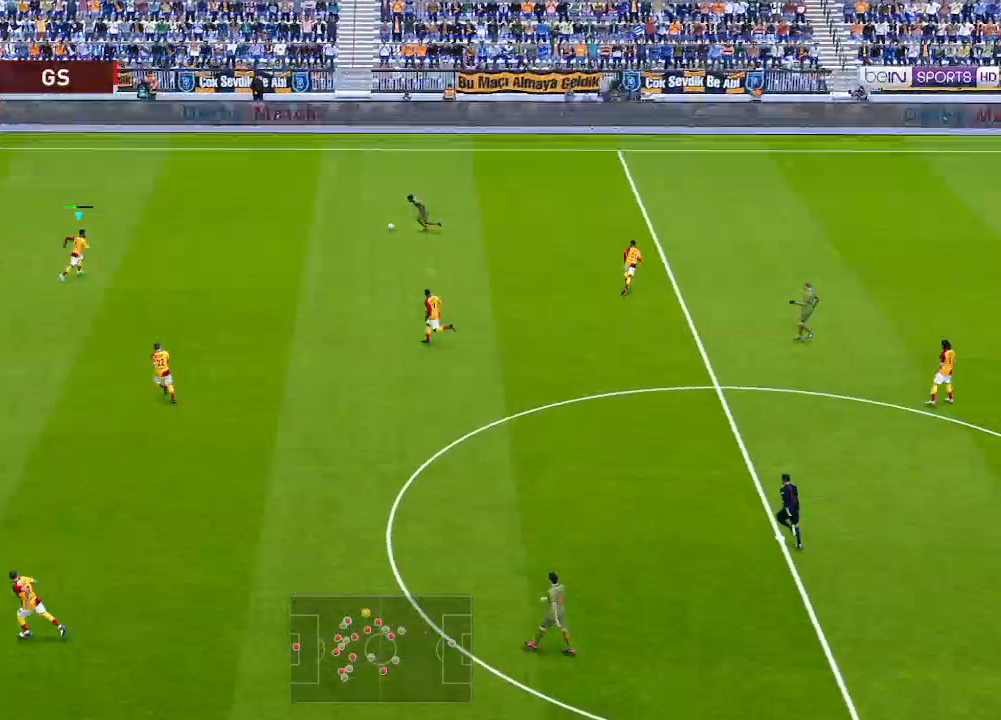
{"buttons": ["R1", "DPAD_UP", "DPAD_RIGHT"], "left_stick": "center", "right_stick": "center", "events": [[167, "A", "up"]]}
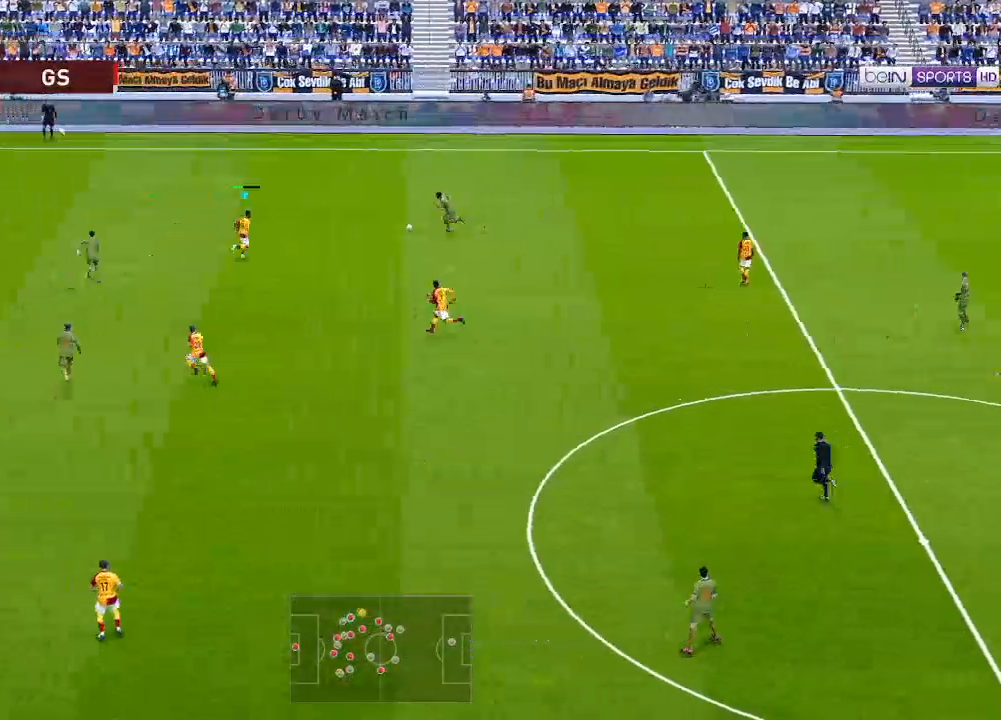
{"buttons": ["A", "R1", "DPAD_UP", "DPAD_RIGHT"], "left_stick": "center", "right_stick": "center", "events": [[200, "A", "down"]]}
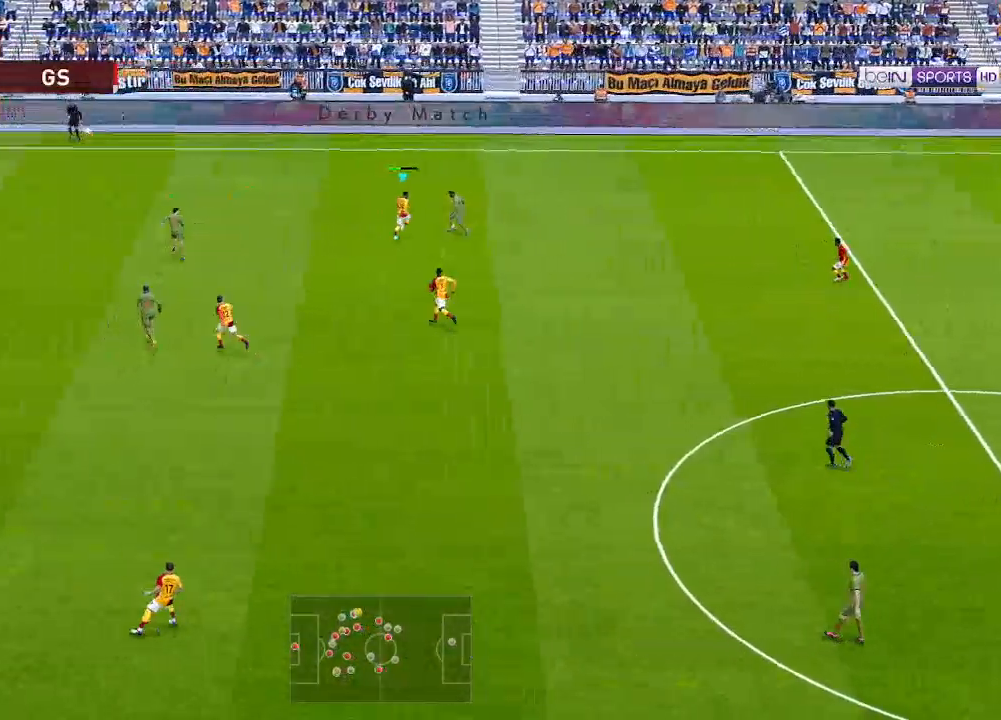
{"buttons": ["A", "R1", "DPAD_UP", "DPAD_RIGHT"], "left_stick": "center", "right_stick": "center", "events": []}
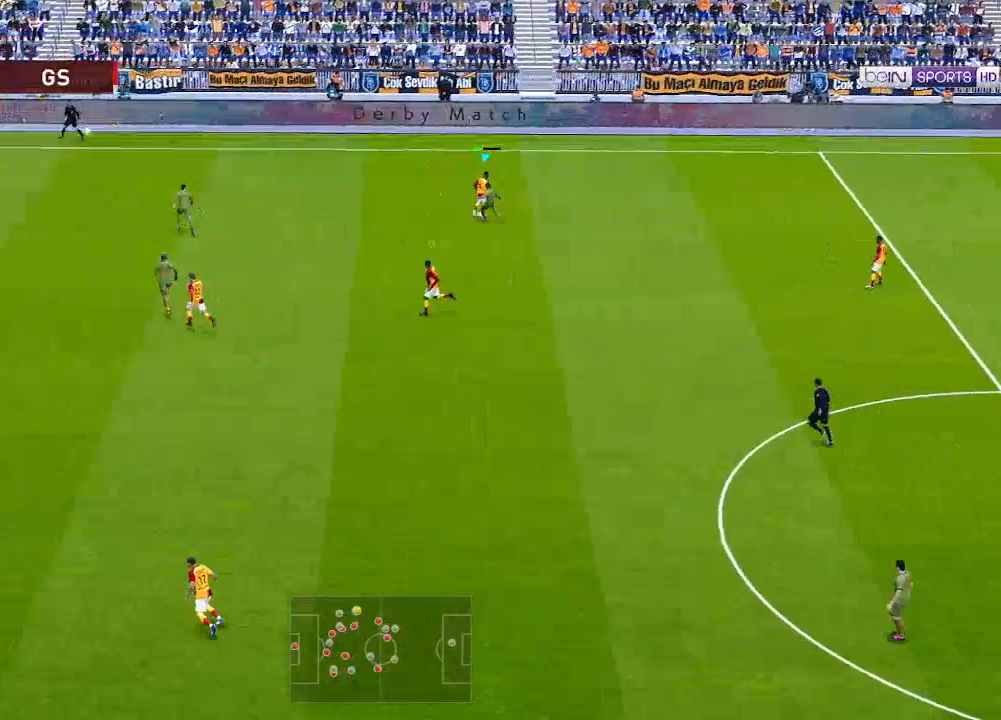
{"buttons": ["R1", "DPAD_RIGHT"], "left_stick": "center", "right_stick": "center", "events": [[67, "DPAD_UP", "up"], [167, "A", "up"], [233, "A", "down"], [333, "A", "up"]]}
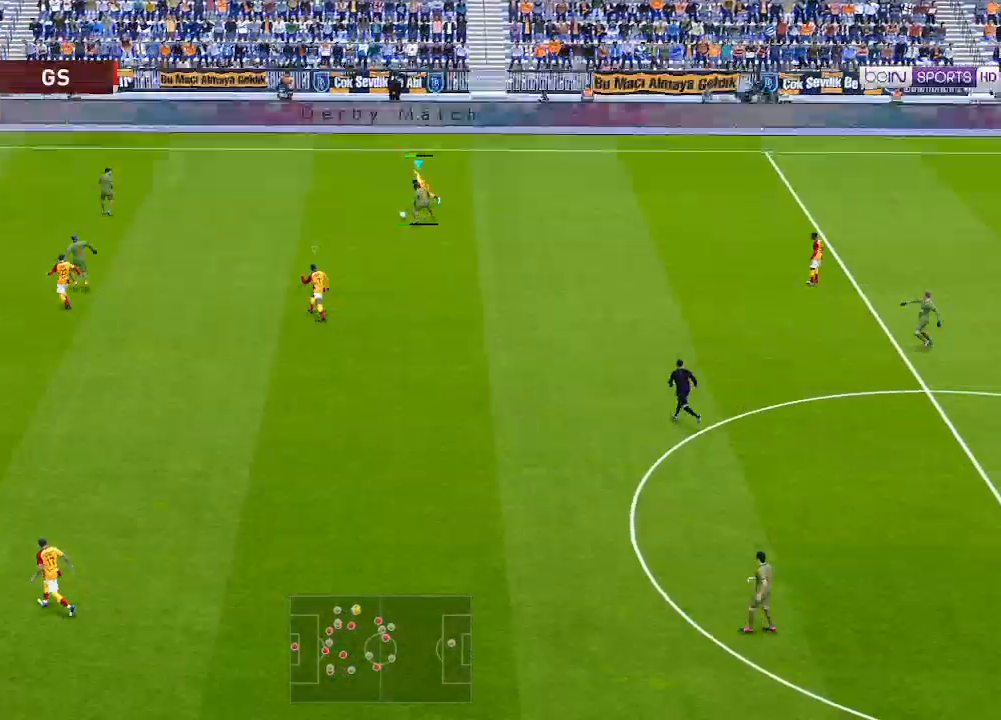
{"buttons": ["R1", "DPAD_RIGHT"], "left_stick": "center", "right_stick": "center", "events": []}
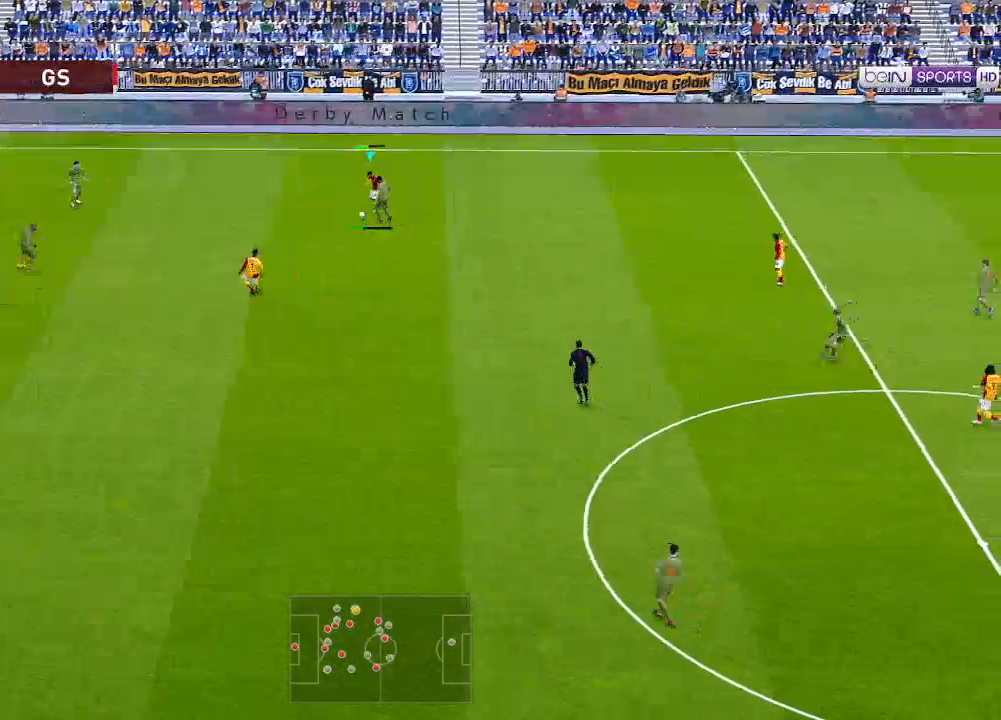
{"buttons": ["DPAD_LEFT"], "left_stick": "center", "right_stick": "center", "events": [[433, "DPAD_RIGHT", "up"], [500, "DPAD_LEFT", "down"], [500, "R1", "up"]]}
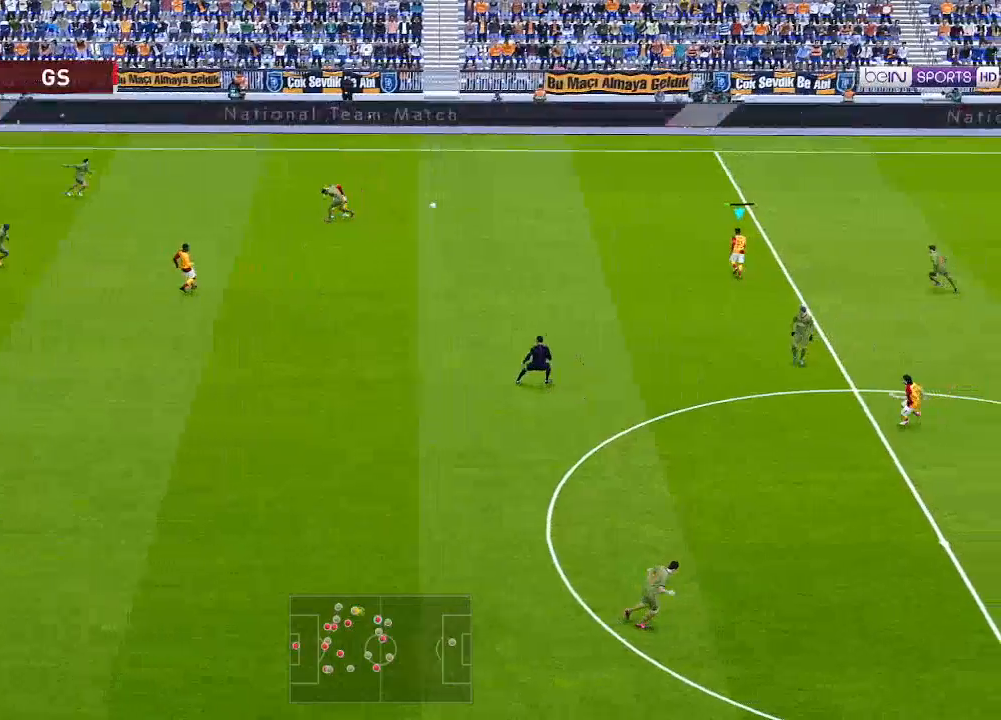
{"buttons": ["DPAD_UP", "DPAD_RIGHT"], "left_stick": "center", "right_stick": "center", "events": [[33, "DPAD_UP", "down"], [267, "DPAD_LEFT", "up"], [467, "DPAD_RIGHT", "down"]]}
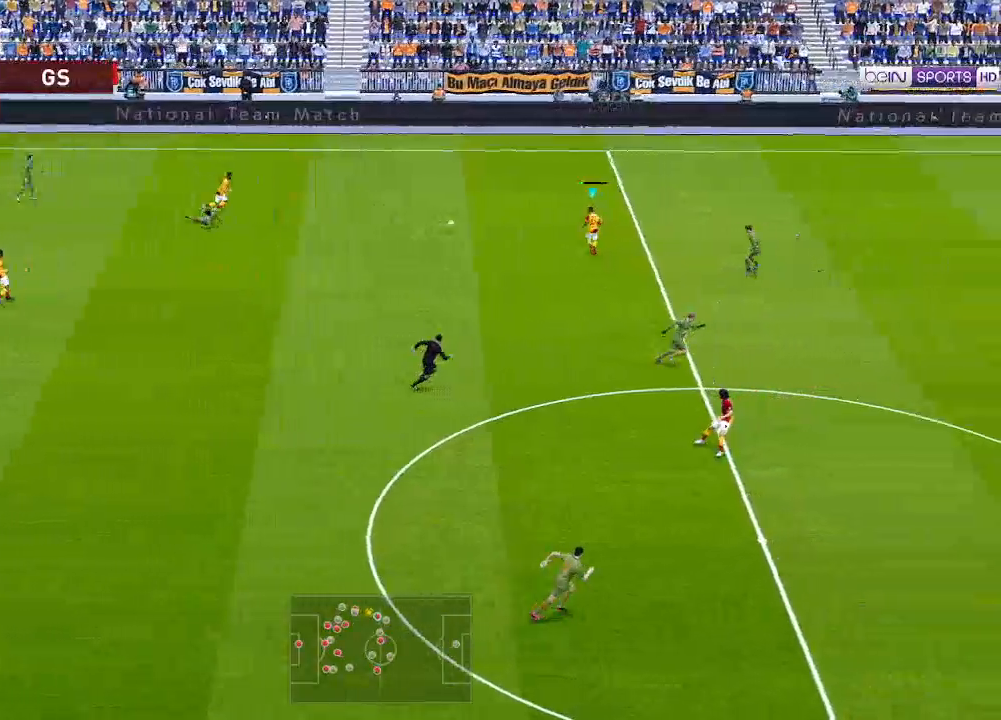
{"buttons": ["DPAD_RIGHT"], "left_stick": "center", "right_stick": "center", "events": [[500, "DPAD_UP", "up"]]}
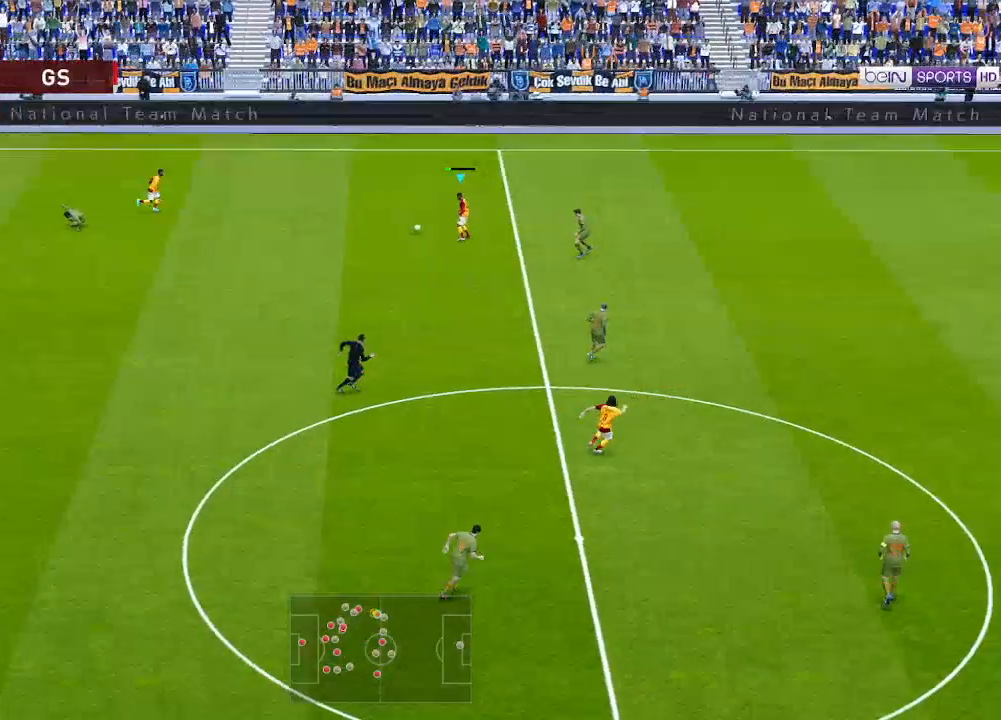
{"buttons": ["DPAD_DOWN", "DPAD_LEFT"], "left_stick": "center", "right_stick": "center", "events": [[33, "DPAD_DOWN", "down"], [67, "DPAD_RIGHT", "up"], [133, "DPAD_LEFT", "down"]]}
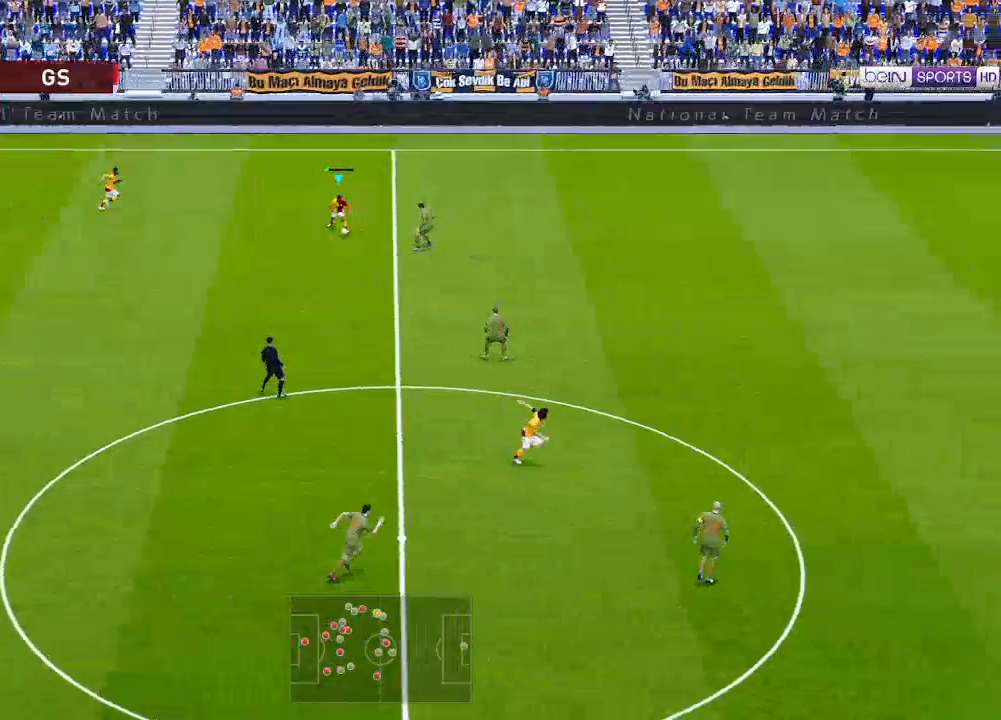
{"buttons": ["DPAD_DOWN"], "left_stick": "center", "right_stick": "center", "events": [[367, "DPAD_LEFT", "up"]]}
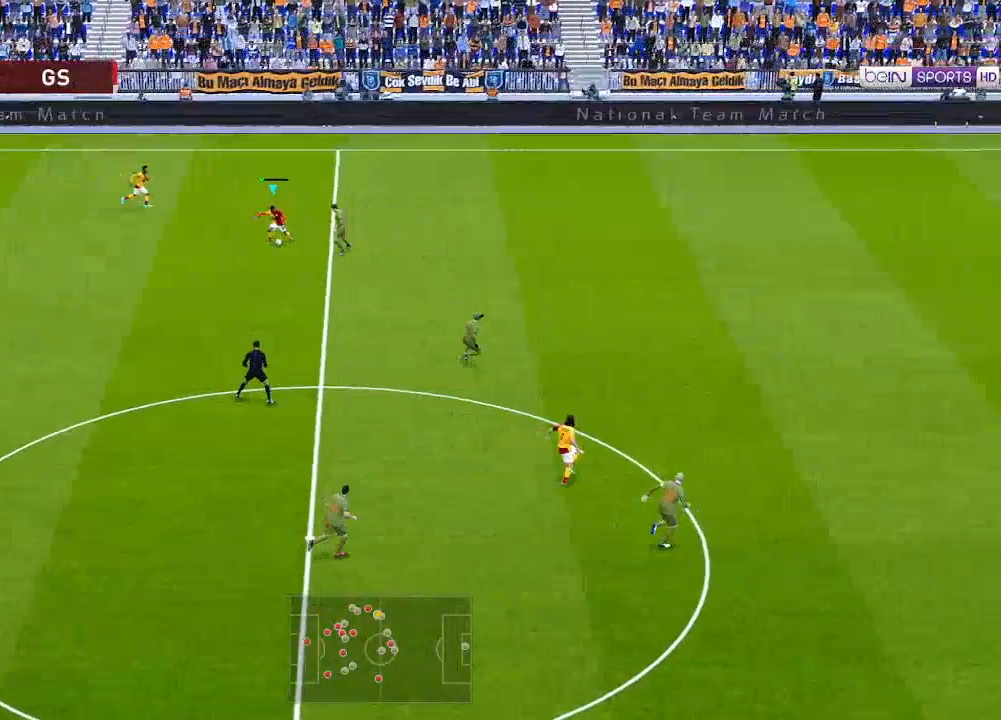
{"buttons": ["DPAD_UP", "DPAD_RIGHT"], "left_stick": "center", "right_stick": "center", "events": [[133, "DPAD_RIGHT", "down"], [200, "DPAD_DOWN", "up"], [267, "DPAD_UP", "down"]]}
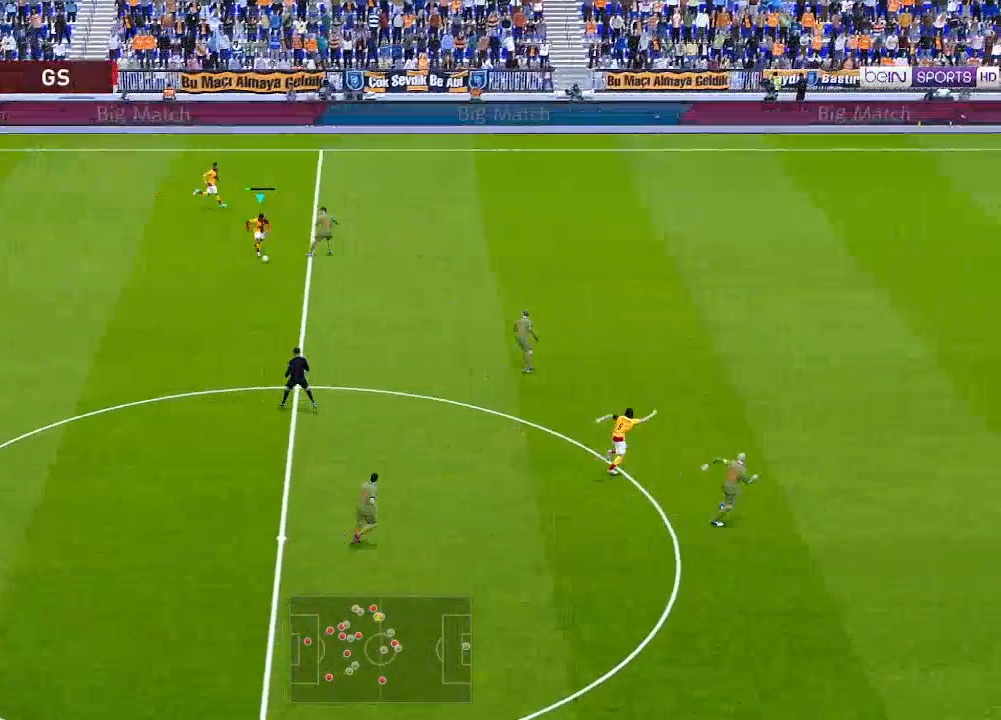
{"buttons": ["DPAD_UP", "DPAD_RIGHT"], "left_stick": "center", "right_stick": "center", "events": [[333, "Y", "down"], [400, "Y", "up"]]}
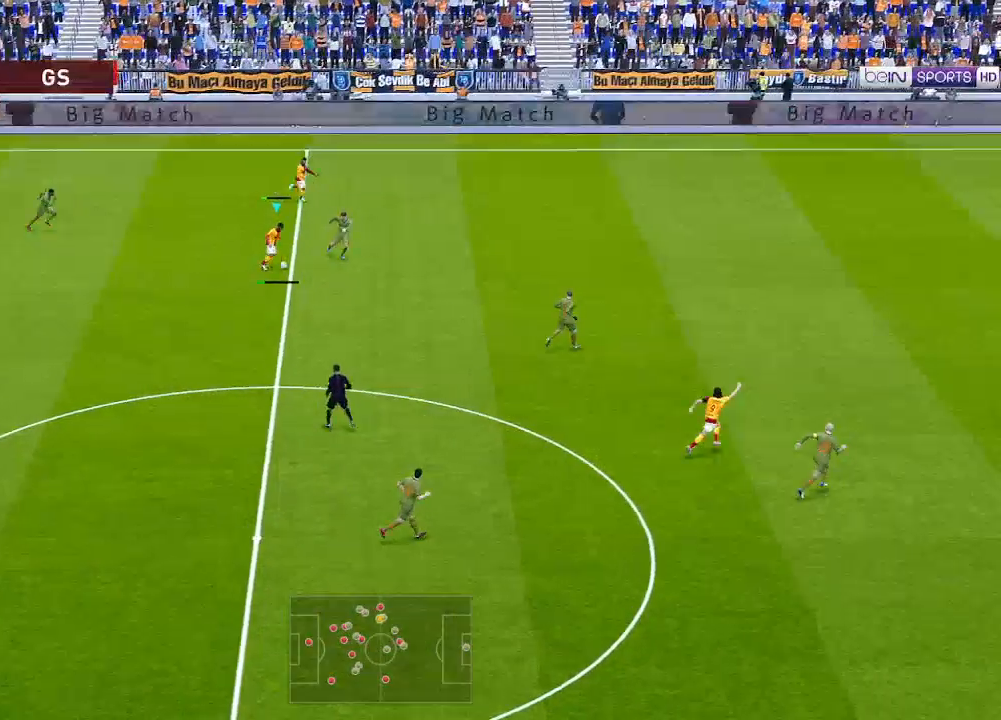
{"buttons": ["R1", "DPAD_RIGHT"], "left_stick": "center", "right_stick": "center", "events": [[267, "DPAD_UP", "up"], [300, "R1", "down"]]}
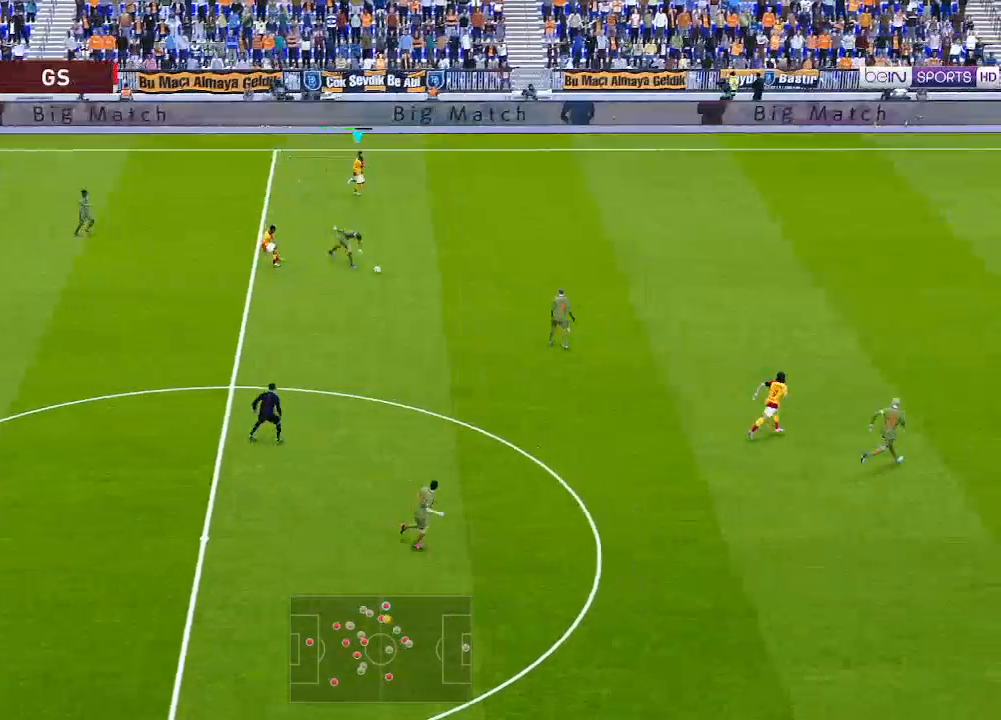
{"buttons": ["R1", "DPAD_DOWN"], "left_stick": "center", "right_stick": "center", "events": [[200, "DPAD_DOWN", "down"], [467, "DPAD_RIGHT", "up"]]}
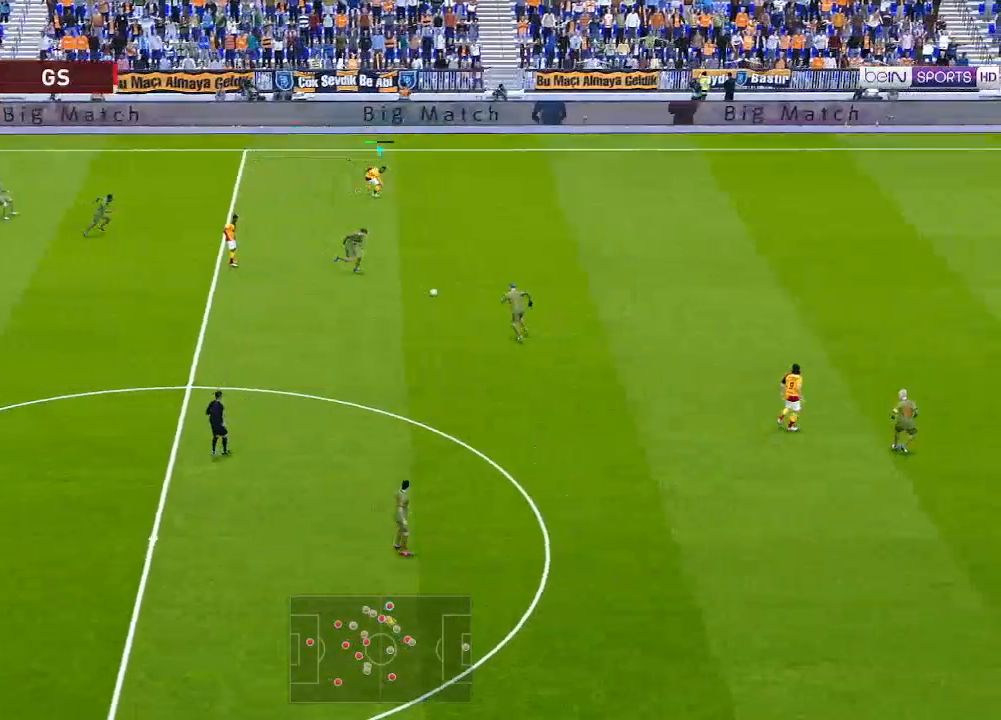
{"buttons": ["R1", "DPAD_DOWN"], "left_stick": "center", "right_stick": "center", "events": [[100, "L1", "down"], [200, "L1", "up"]]}
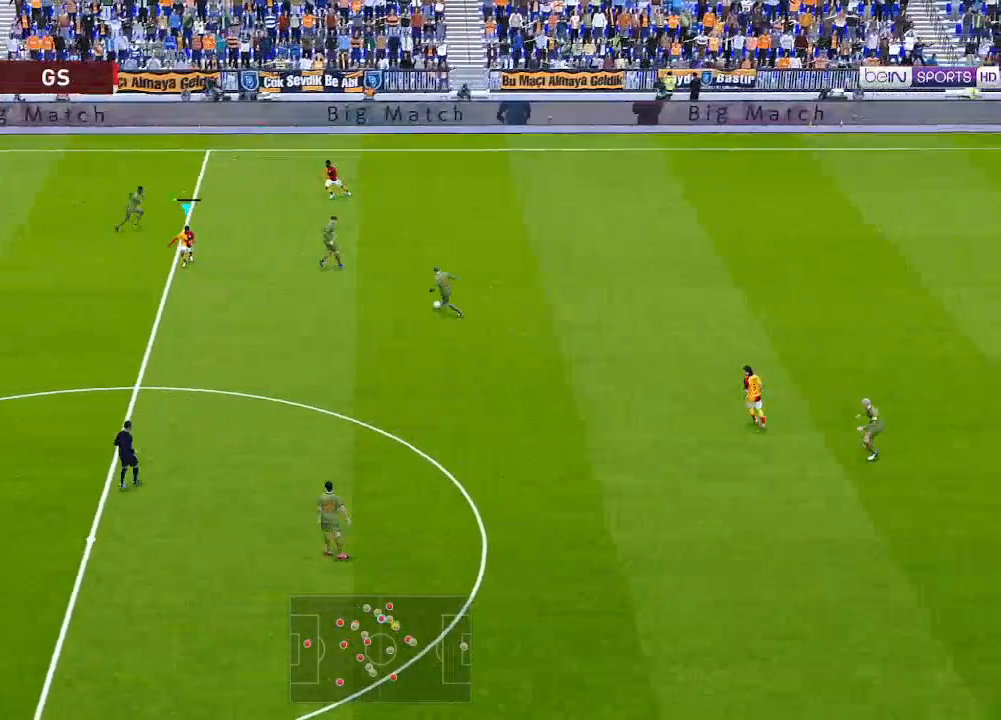
{"buttons": ["R1", "DPAD_DOWN"], "left_stick": "center", "right_stick": "center", "events": []}
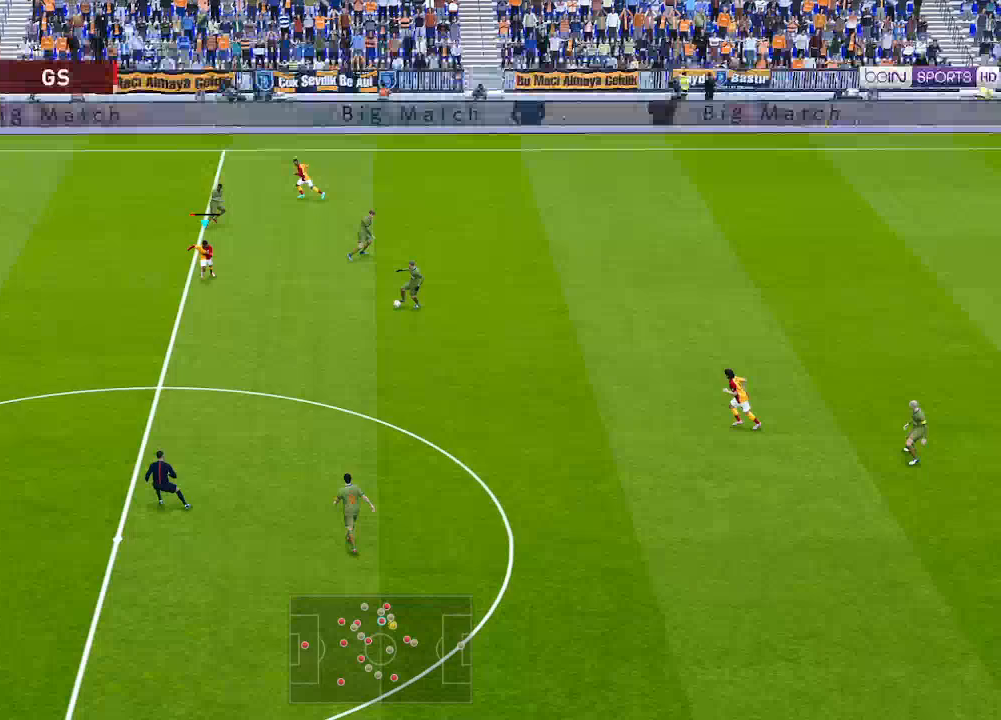
{"buttons": ["A", "R1", "DPAD_DOWN"], "left_stick": "center", "right_stick": "center", "events": [[67, "A", "down"]]}
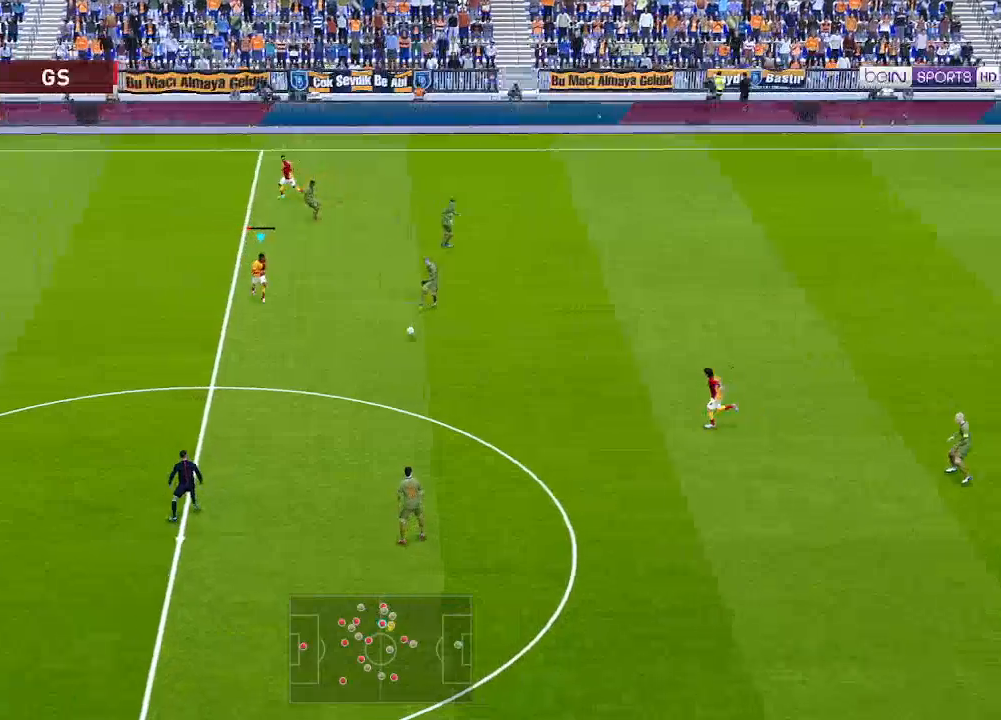
{"buttons": ["A", "R1", "DPAD_DOWN"], "left_stick": "center", "right_stick": "center", "events": [[200, "L1", "down"], [300, "L1", "up"]]}
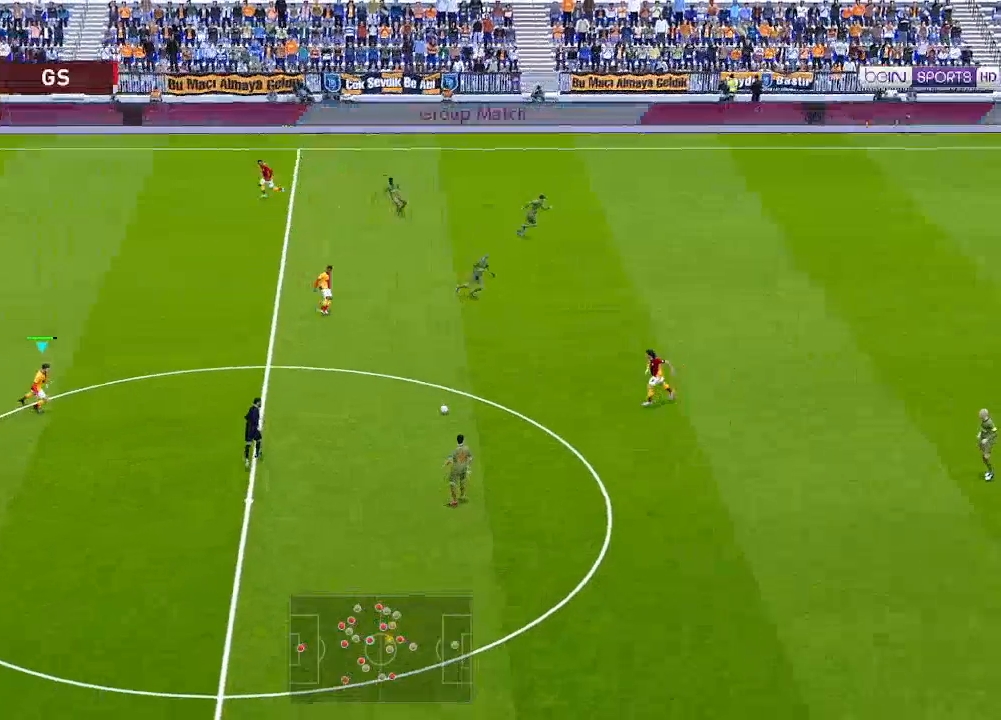
{"buttons": ["R1", "DPAD_DOWN", "DPAD_RIGHT"], "left_stick": "center", "right_stick": "center", "events": [[200, "DPAD_RIGHT", "down"], [267, "A", "up"]]}
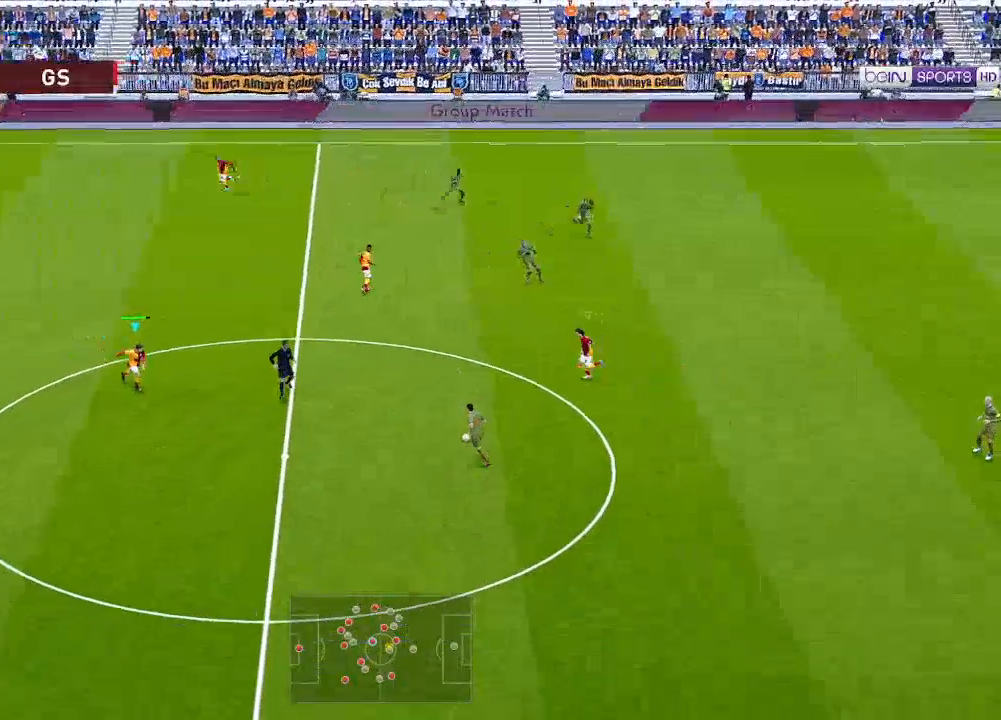
{"buttons": ["R1", "DPAD_DOWN"], "left_stick": "center", "right_stick": "center", "events": [[67, "DPAD_RIGHT", "up"]]}
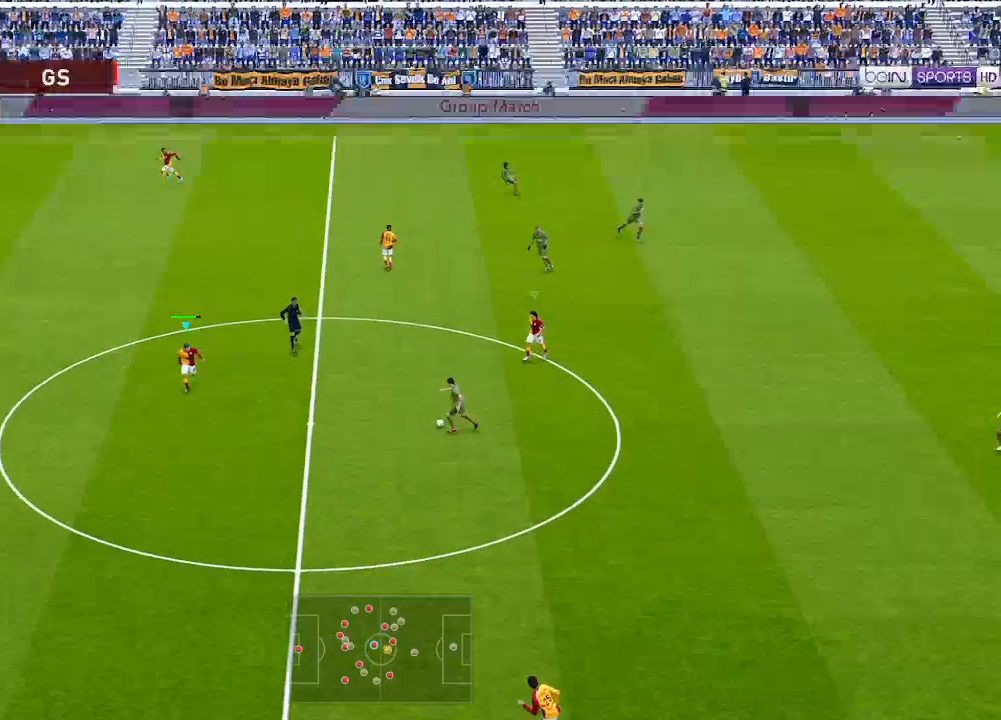
{"buttons": ["A", "R1", "DPAD_DOWN"], "left_stick": "center", "right_stick": "center", "events": [[233, "A", "down"]]}
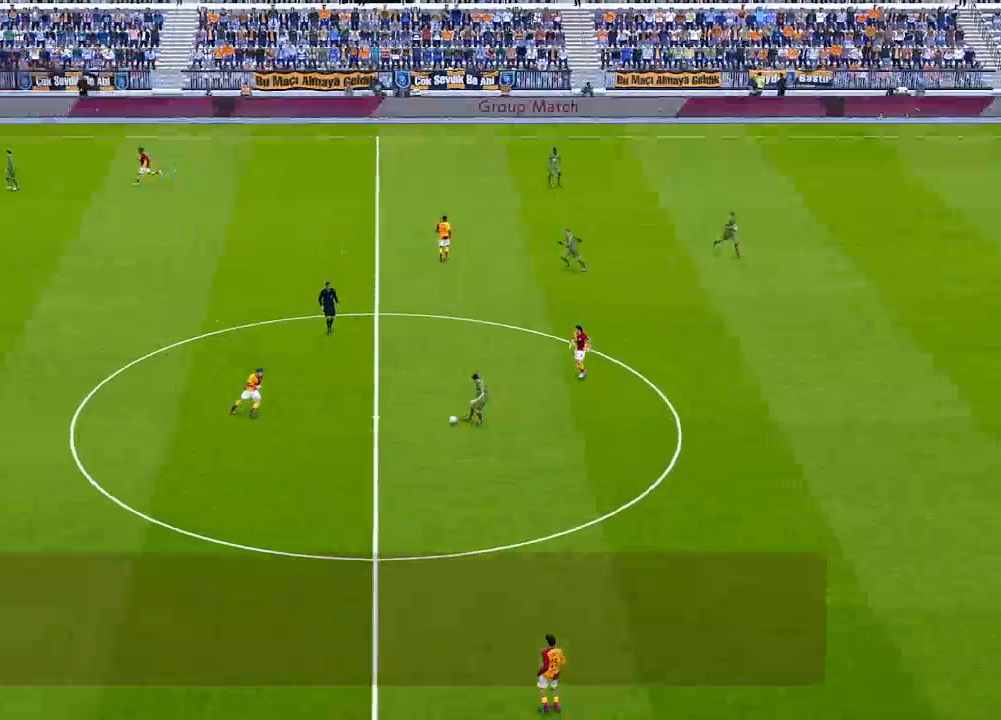
{"buttons": [], "left_stick": "center", "right_stick": "center", "events": [[233, "DPAD_DOWN", "up"], [267, "A", "up"], [267, "R1", "up"]]}